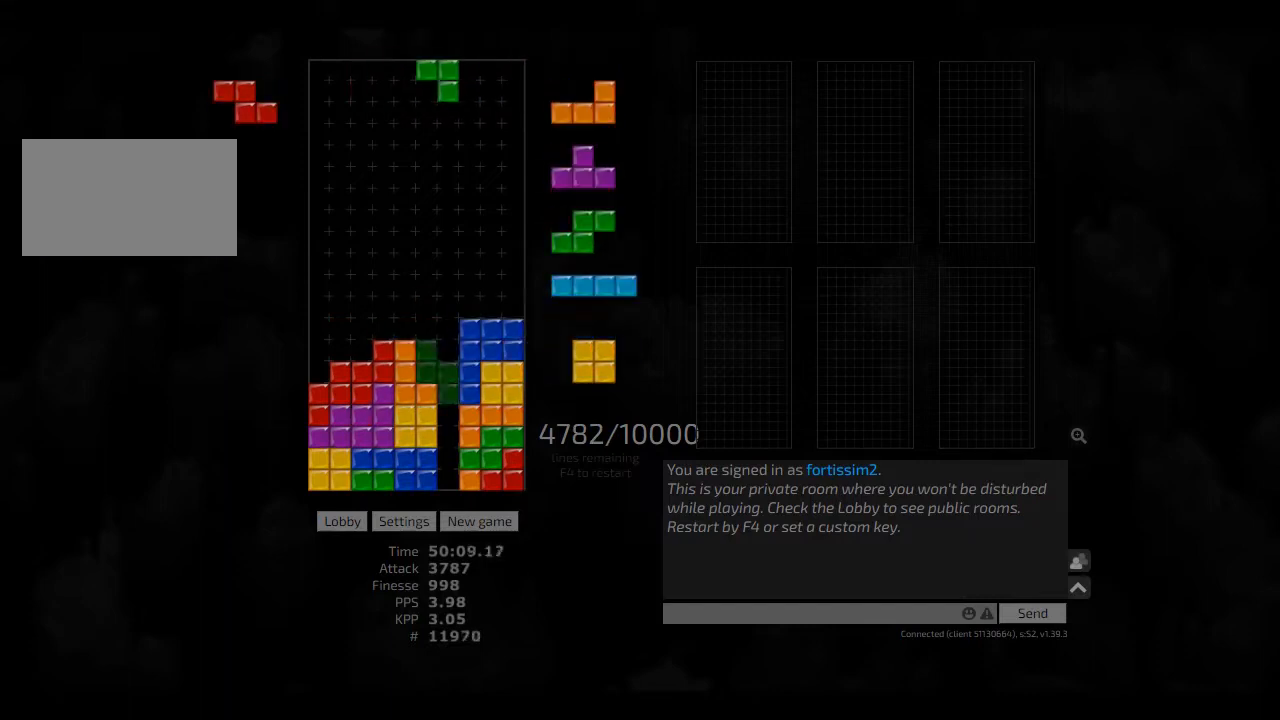
Gameplay with keyboard; each line is a JSON object with the keys held at the frame after it. "events" lists presses ("down") and releases ("up") of "ccw", "cw", "hd", "hl", "left", "new", "right", "rst" and "sd" between this image and that frame as [ms after this image, input, new state], when the widget could be followed in between. No other keys are recorded. Mouse input is not recorded. Key names are as the overlay labels them; some are game actions (e.g. jump) rather than physical keys. Not read: other_keys.
{"keys": ["hd", "hl"], "events": [[41, "hd", "down"], [125, "hd", "up"], [125, "left", "down"], [291, "hd", "down"], [333, "hd", "up"], [375, "left", "up"], [458, "hd", "down"], [500, "hl", "down"]]}
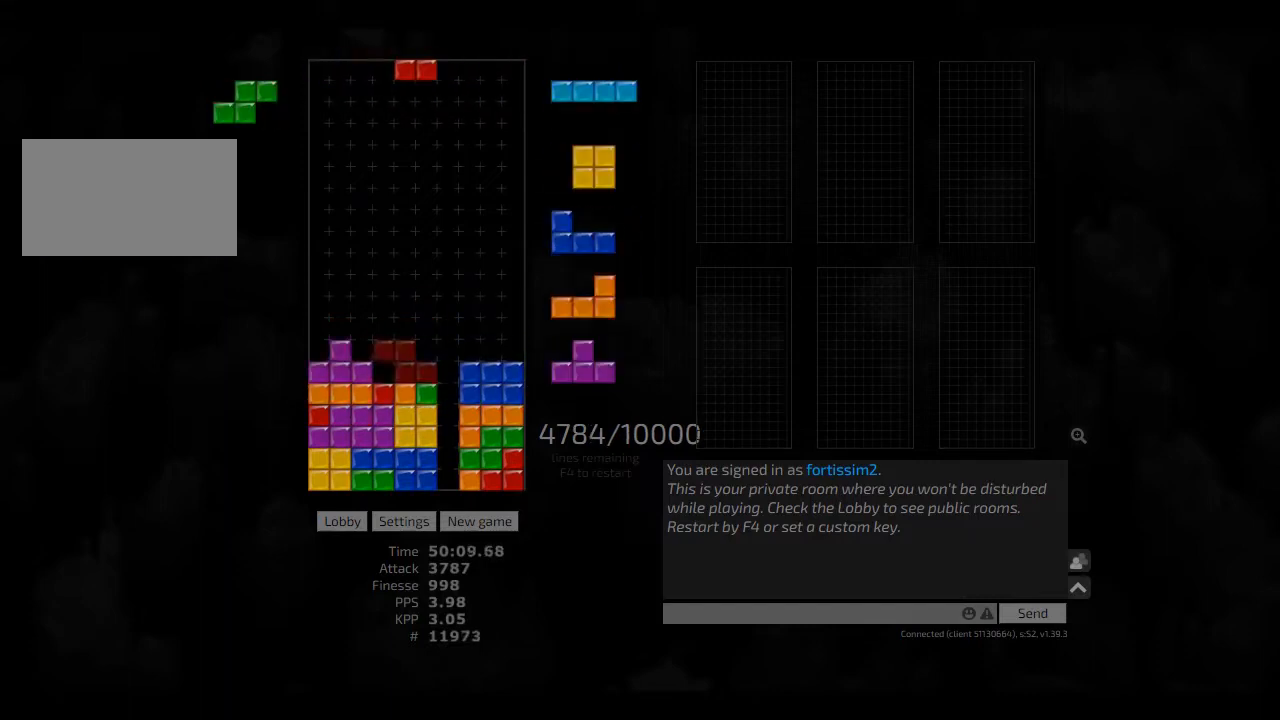
{"keys": ["right"], "events": [[83, "hd", "up"], [83, "hl", "up"], [83, "left", "down"], [166, "hd", "down"], [166, "left", "up"], [208, "hl", "down"], [333, "cw", "down"], [333, "hd", "up"], [333, "hl", "up"], [375, "cw", "up"], [375, "hd", "down"], [416, "hd", "up"], [416, "right", "down"]]}
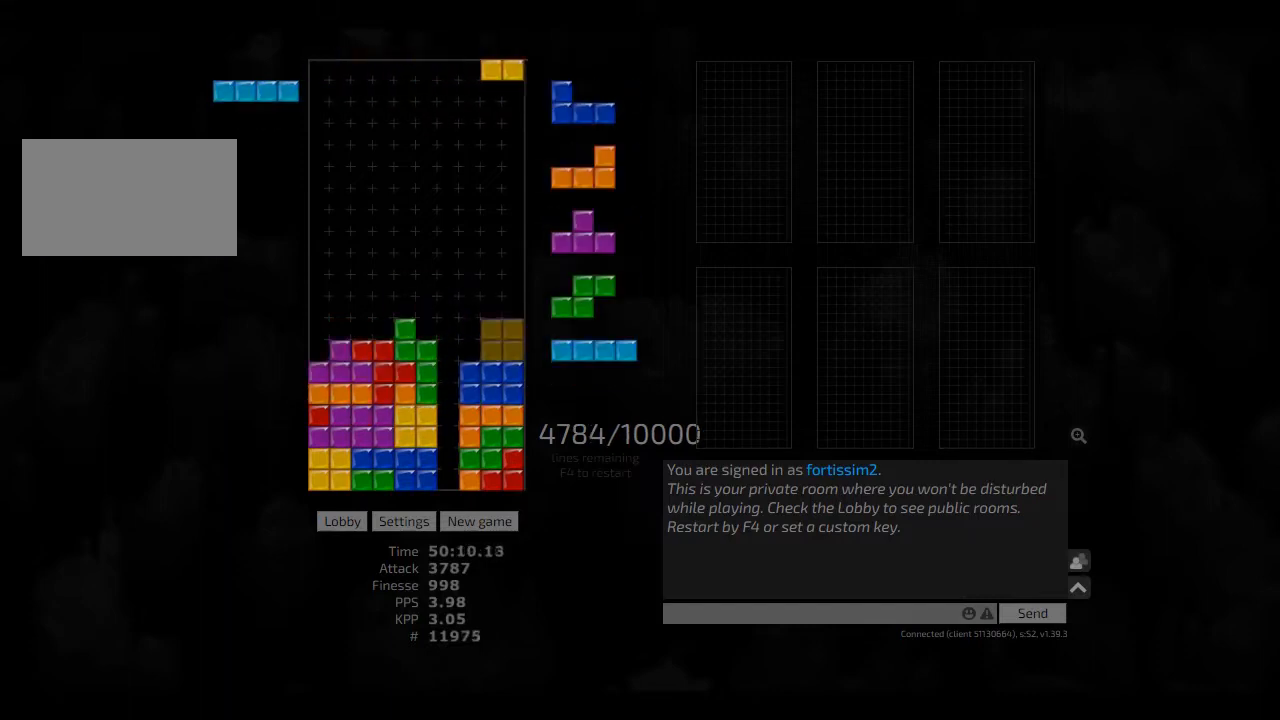
{"keys": ["left"], "events": [[41, "hd", "down"], [125, "hd", "up"], [166, "hd", "down"], [166, "right", "up"], [250, "left", "down"], [333, "hd", "up"], [375, "hd", "down"], [375, "left", "up"], [416, "ccw", "down"], [458, "hd", "up"], [458, "left", "down"], [500, "ccw", "up"]]}
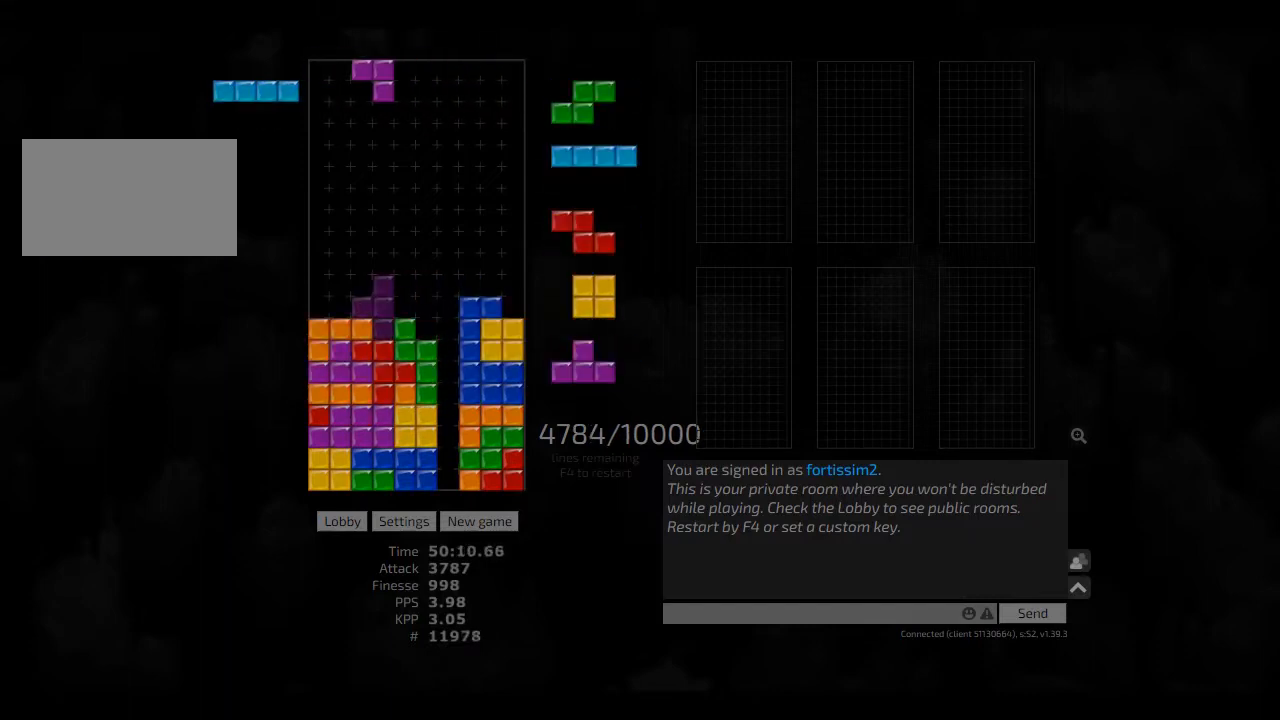
{"keys": ["hd"], "events": [[41, "hd", "down"], [41, "left", "up"], [83, "cw", "down"], [166, "cw", "up"], [166, "hd", "up"], [208, "hd", "down"], [291, "left", "down"], [333, "hd", "up"], [375, "left", "up"], [416, "cw", "down"], [458, "cw", "up"], [500, "hd", "down"]]}
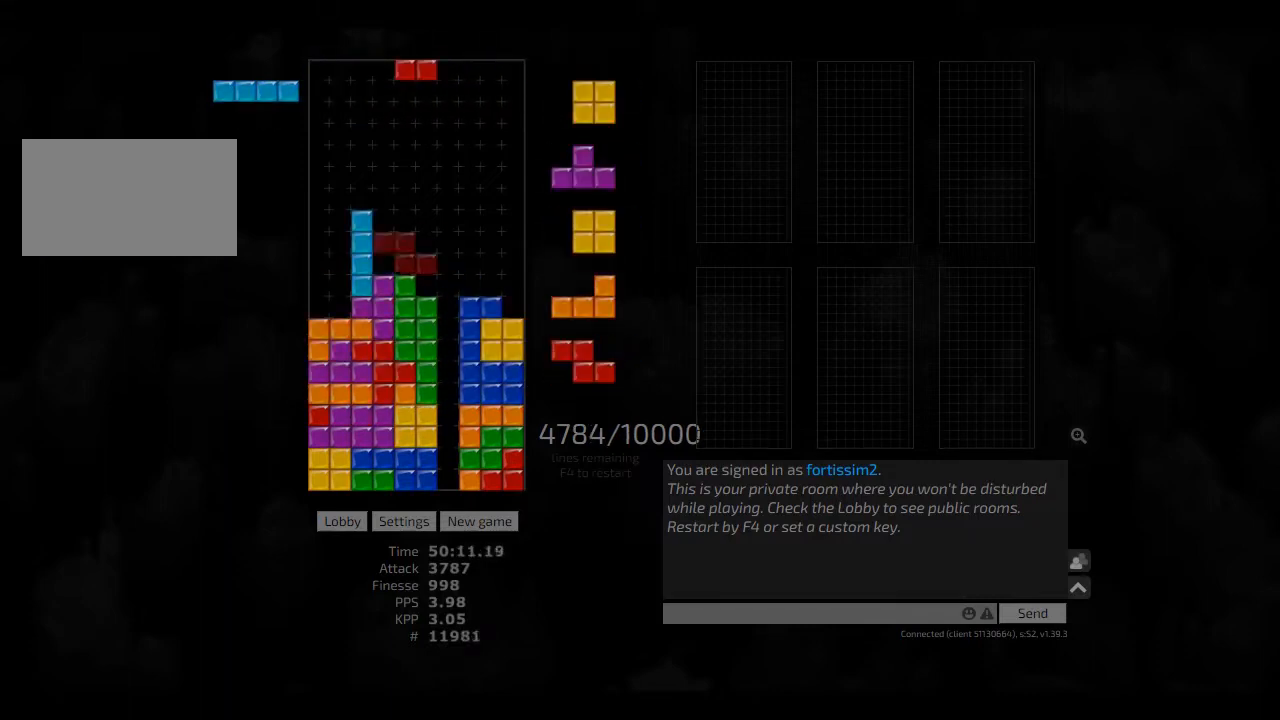
{"keys": ["hl"], "events": [[83, "cw", "down"], [83, "hd", "up"], [83, "right", "down"], [125, "cw", "up"], [125, "right", "up"], [500, "hl", "down"]]}
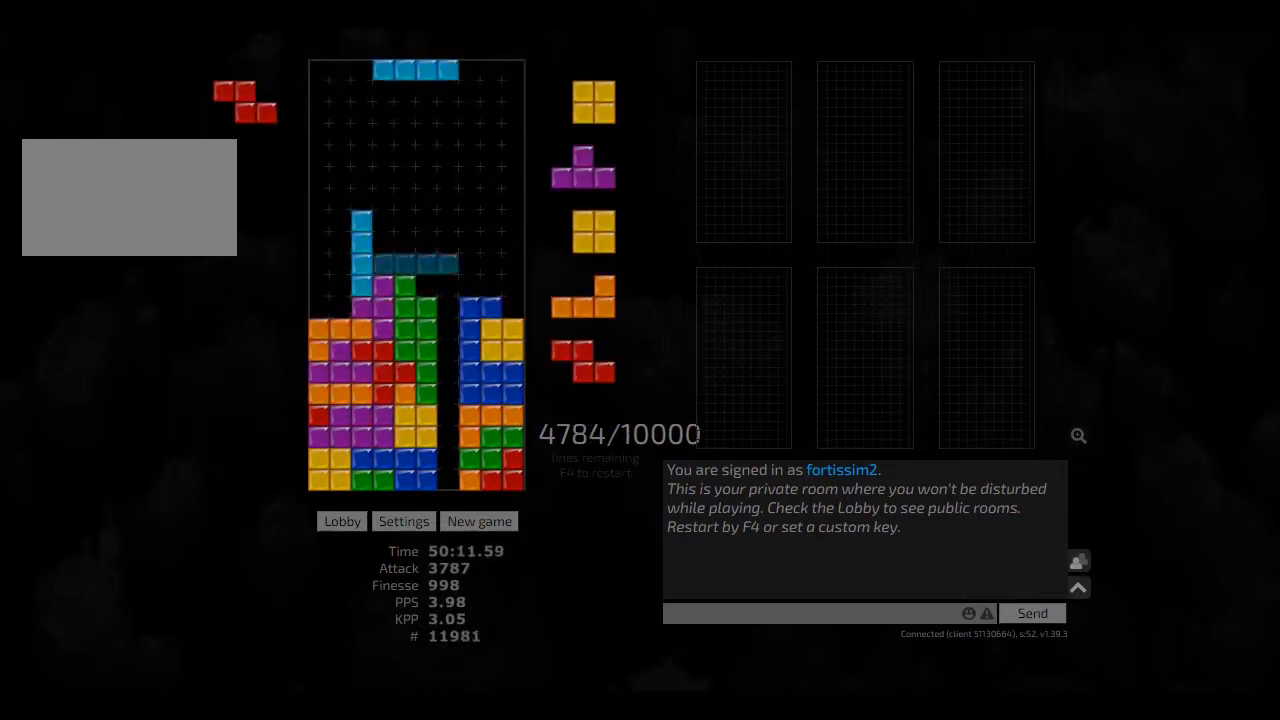
{"keys": [], "events": [[41, "cw", "down"], [41, "hl", "up"], [41, "right", "down"], [83, "cw", "up"], [83, "right", "up"], [166, "hd", "down"], [166, "left", "down"], [208, "hd", "up"], [291, "left", "up"], [375, "ccw", "down"], [375, "hd", "down"], [416, "hd", "up"], [416, "right", "down"], [500, "ccw", "up"], [500, "right", "up"]]}
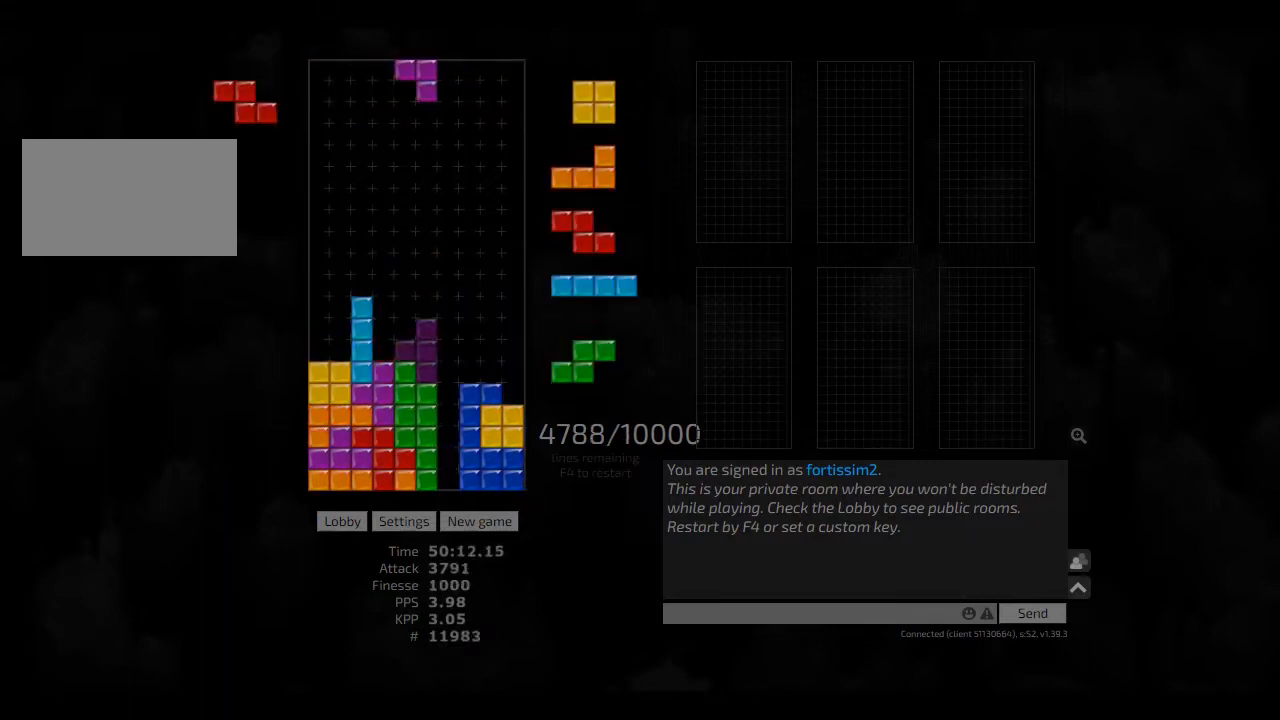
{"keys": [], "events": [[41, "hd", "down"], [83, "ccw", "down"], [83, "hl", "down"], [166, "hd", "up"], [166, "hl", "up"], [208, "ccw", "up"], [208, "hd", "down"], [333, "hl", "down"], [333, "left", "down"], [375, "cw", "down"], [375, "hd", "up"], [375, "hl", "up"], [458, "cw", "up"], [500, "left", "up"]]}
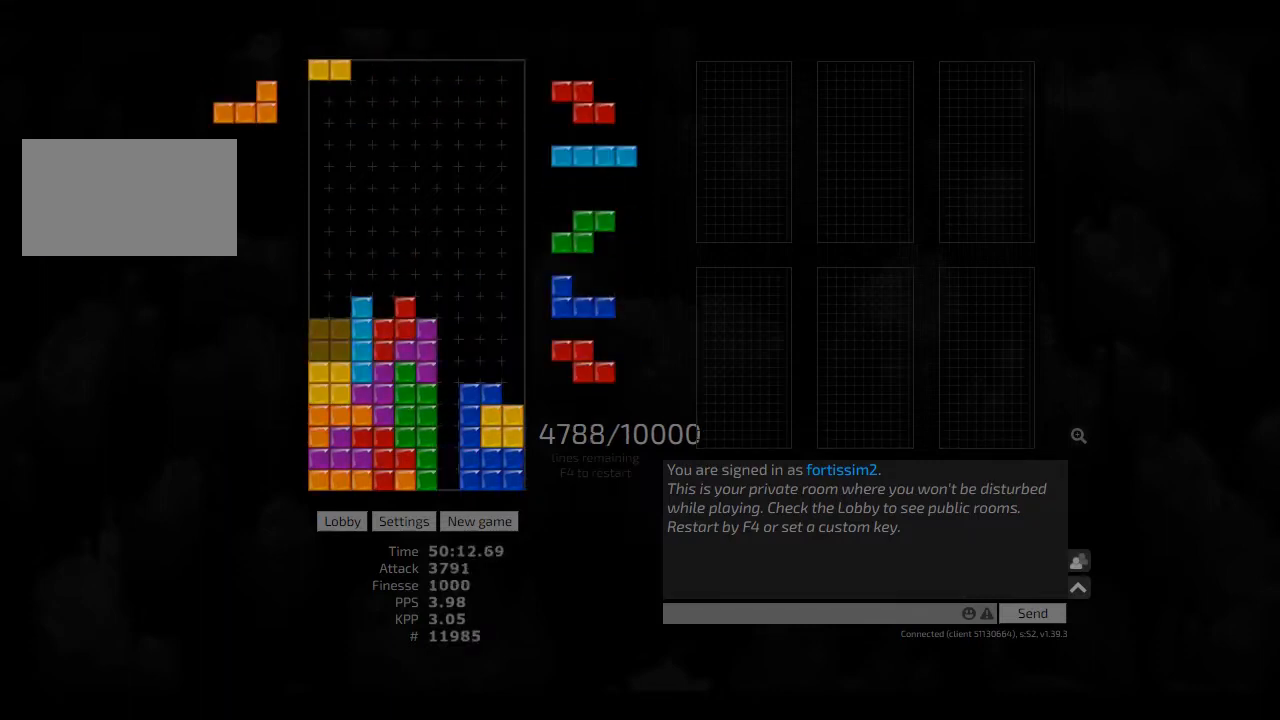
{"keys": [], "events": [[125, "hd", "down"], [208, "right", "down"], [250, "hd", "up"], [250, "hl", "down"], [333, "hl", "up"], [375, "right", "up"], [416, "cw", "down"], [500, "cw", "up"]]}
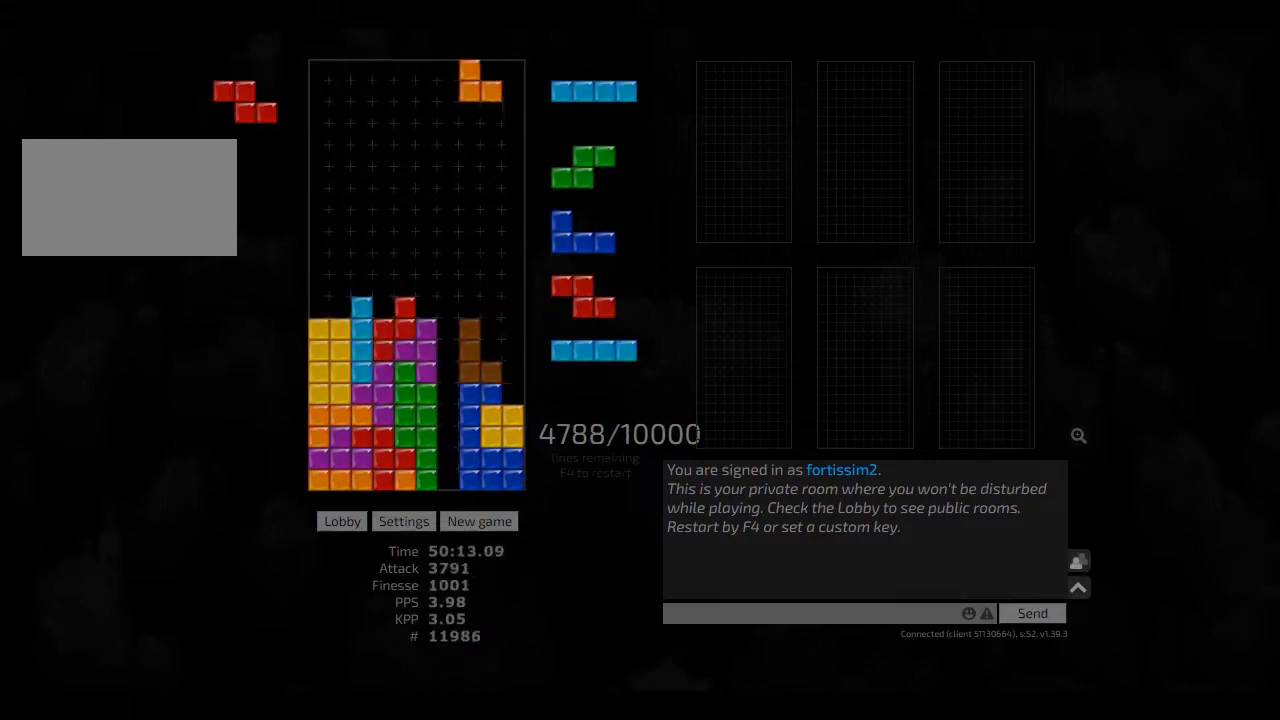
{"keys": ["cw", "hd", "hl", "right"], "events": [[125, "hd", "down"], [208, "hl", "down"], [250, "ccw", "down"], [333, "ccw", "up"], [333, "hl", "up"], [375, "hl", "down"], [458, "right", "down"], [500, "cw", "down"]]}
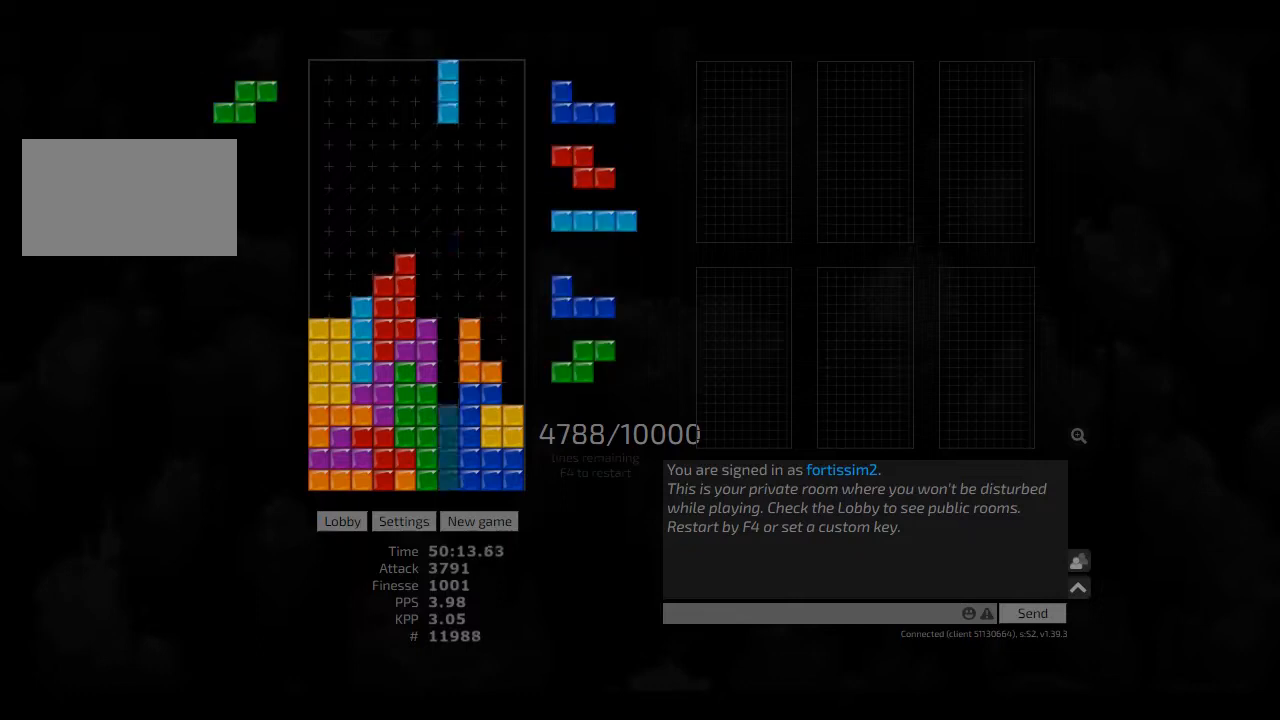
{"keys": ["left"], "events": [[41, "hd", "up"], [41, "hl", "up"], [83, "cw", "up"], [125, "hd", "down"], [166, "cw", "down"], [166, "hd", "up"], [291, "cw", "up"], [333, "right", "up"], [375, "hd", "down"], [416, "hl", "down"], [416, "left", "down"], [500, "hd", "up"], [500, "hl", "up"]]}
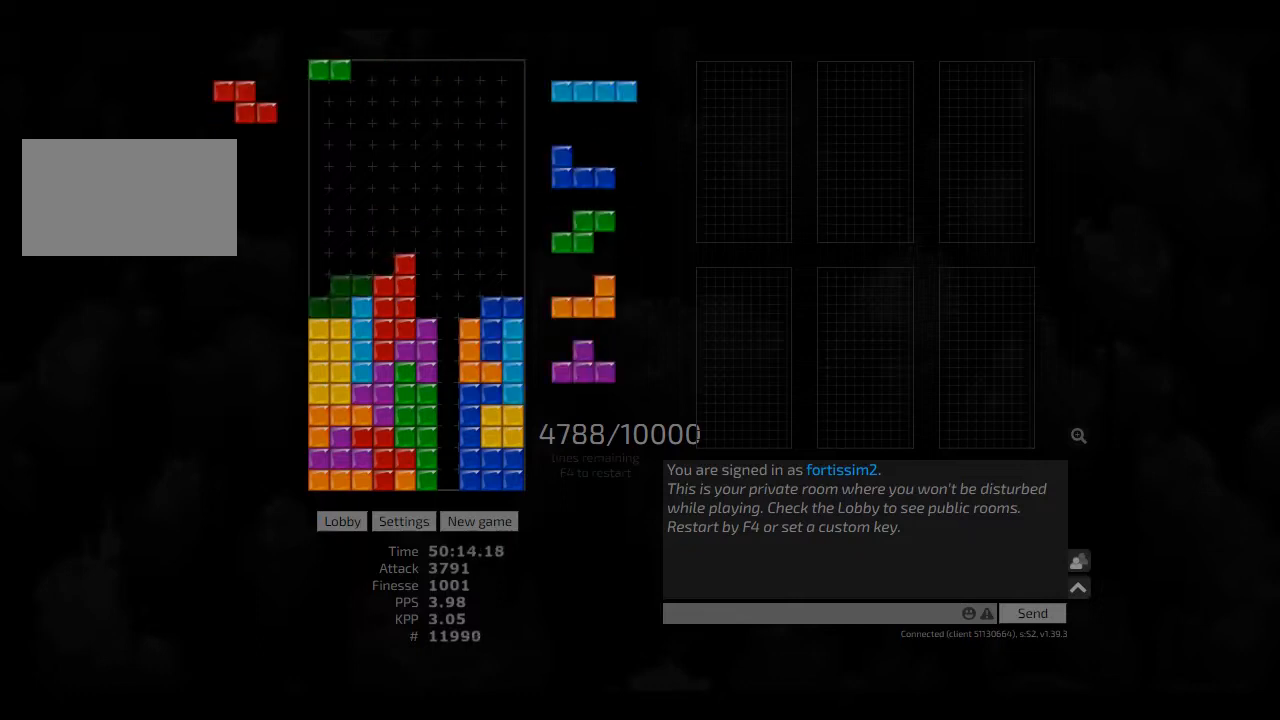
{"keys": ["right"], "events": [[125, "hd", "down"], [166, "cw", "down"], [166, "hd", "up"], [166, "hl", "down"], [208, "hl", "up"], [208, "left", "up"], [250, "cw", "up"], [291, "hd", "down"], [333, "cw", "down"], [333, "right", "down"], [375, "cw", "up"], [375, "hd", "up"], [375, "right", "up"], [458, "right", "down"]]}
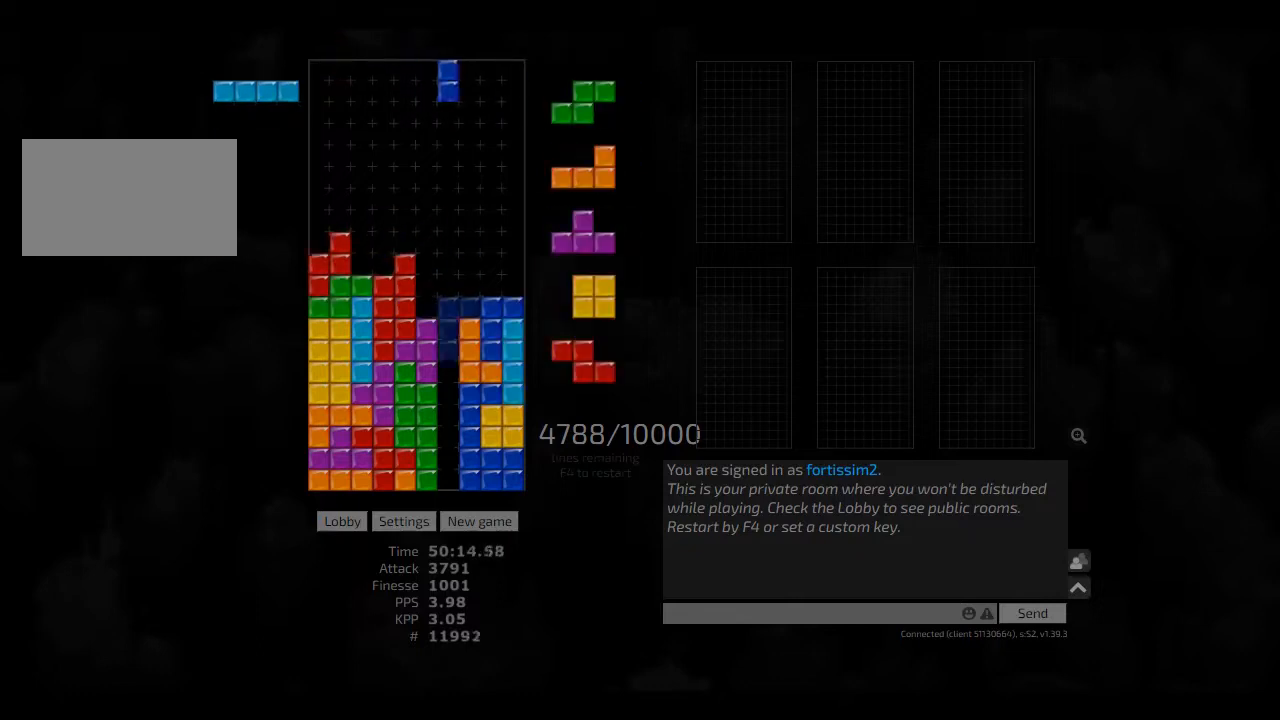
{"keys": ["hd"], "events": [[41, "hd", "down"], [41, "right", "up"], [125, "hd", "up"], [250, "hd", "down"], [333, "hd", "up"], [416, "right", "down"], [500, "hd", "down"], [500, "right", "up"]]}
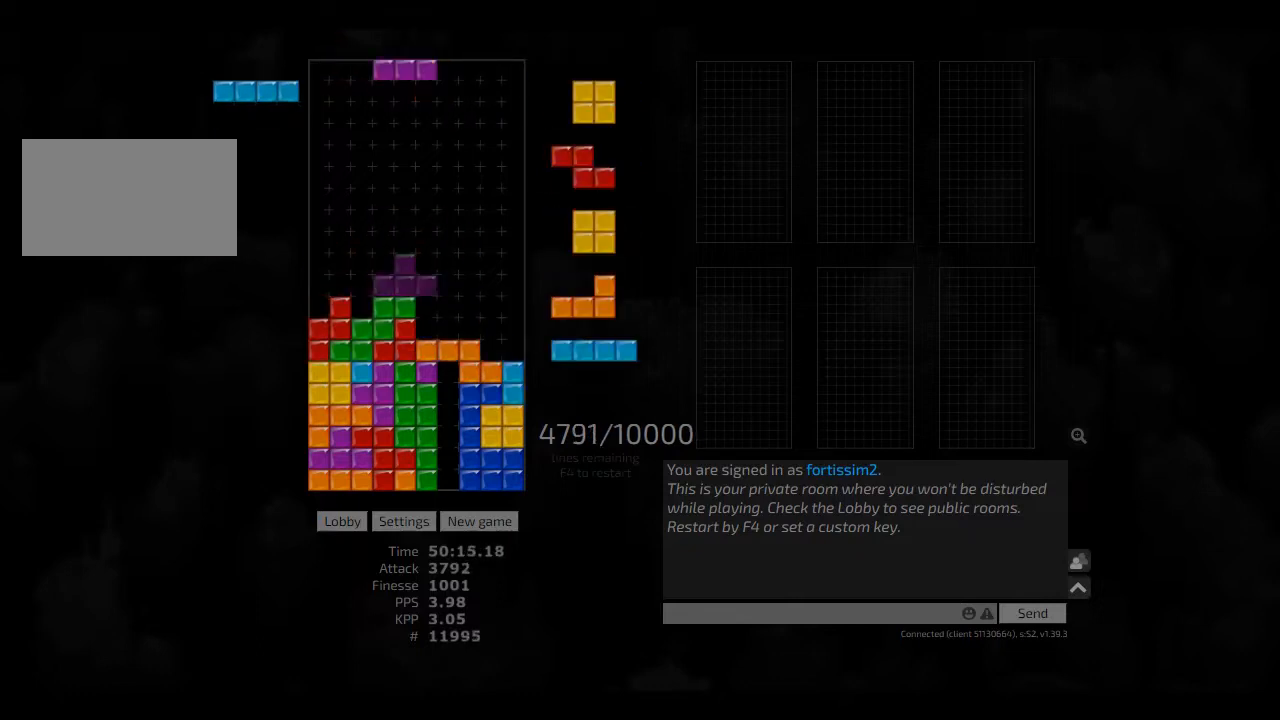
{"keys": [], "events": [[41, "left", "down"], [83, "cw", "down"], [83, "hd", "up"], [166, "cw", "up"], [166, "left", "up"], [208, "hd", "down"], [250, "right", "down"], [291, "hd", "up"], [333, "hd", "down"], [333, "right", "up"], [416, "ccw", "down"], [416, "left", "down"], [458, "hd", "up"], [500, "ccw", "up"], [500, "left", "up"]]}
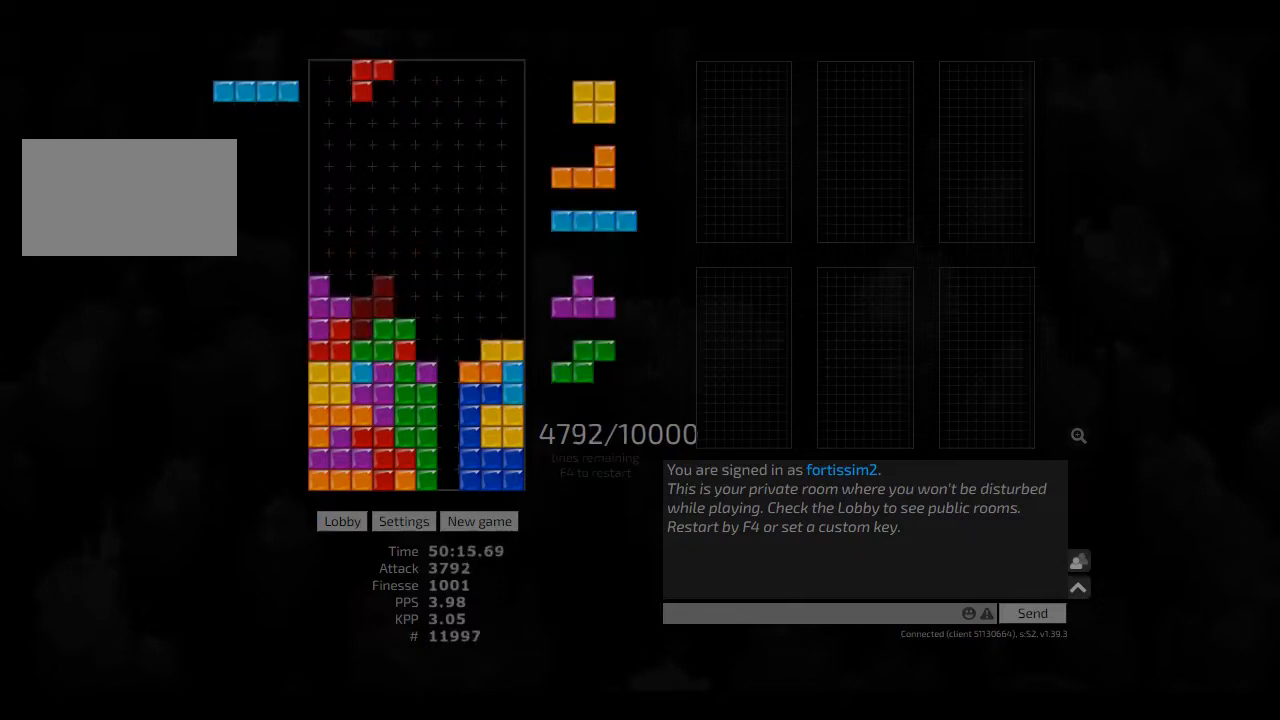
{"keys": ["right"], "events": [[41, "hd", "down"], [125, "hd", "up"], [166, "left", "down"], [291, "right", "down"], [333, "left", "up"], [333, "right", "up"], [375, "hd", "down"], [458, "right", "down"], [500, "hd", "up"]]}
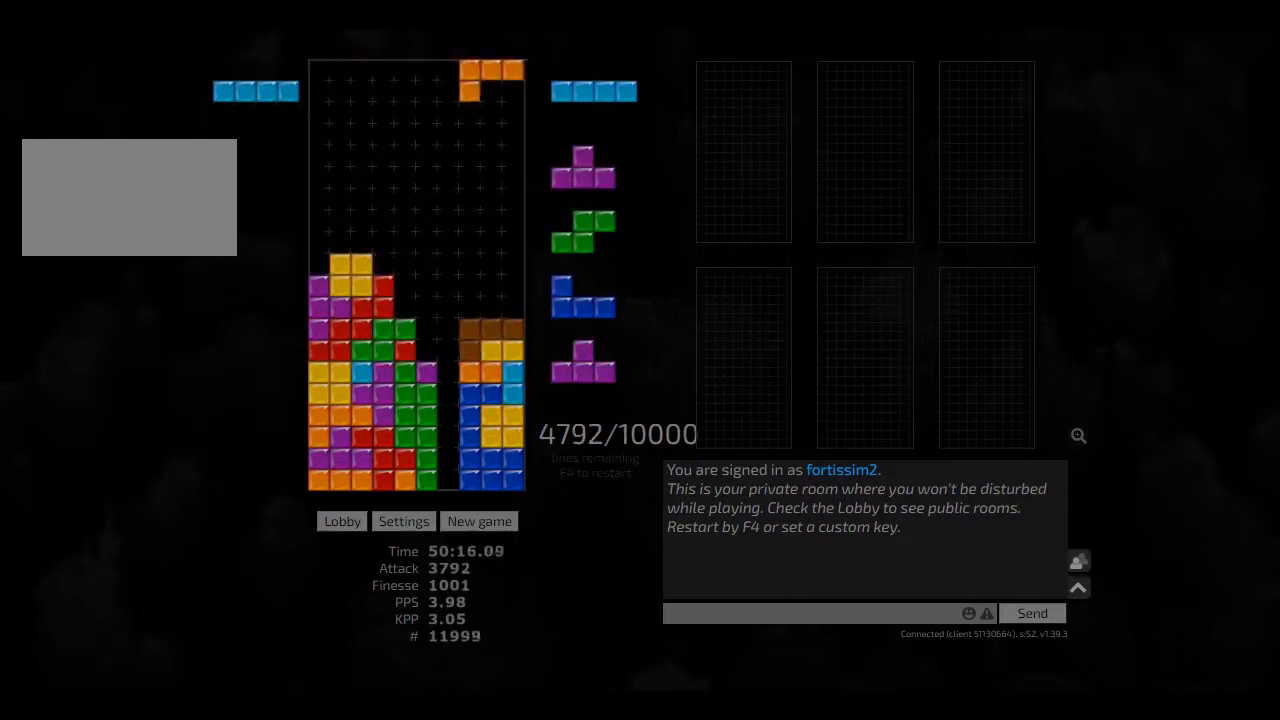
{"keys": ["ccw", "hd"], "events": [[41, "right", "up"], [125, "hd", "down"], [166, "cw", "down"], [166, "hd", "up"], [208, "cw", "up"], [250, "hd", "down"], [333, "cw", "down"], [333, "left", "down"], [375, "hd", "up"], [458, "cw", "up"], [458, "left", "up"], [500, "ccw", "down"], [500, "hd", "down"]]}
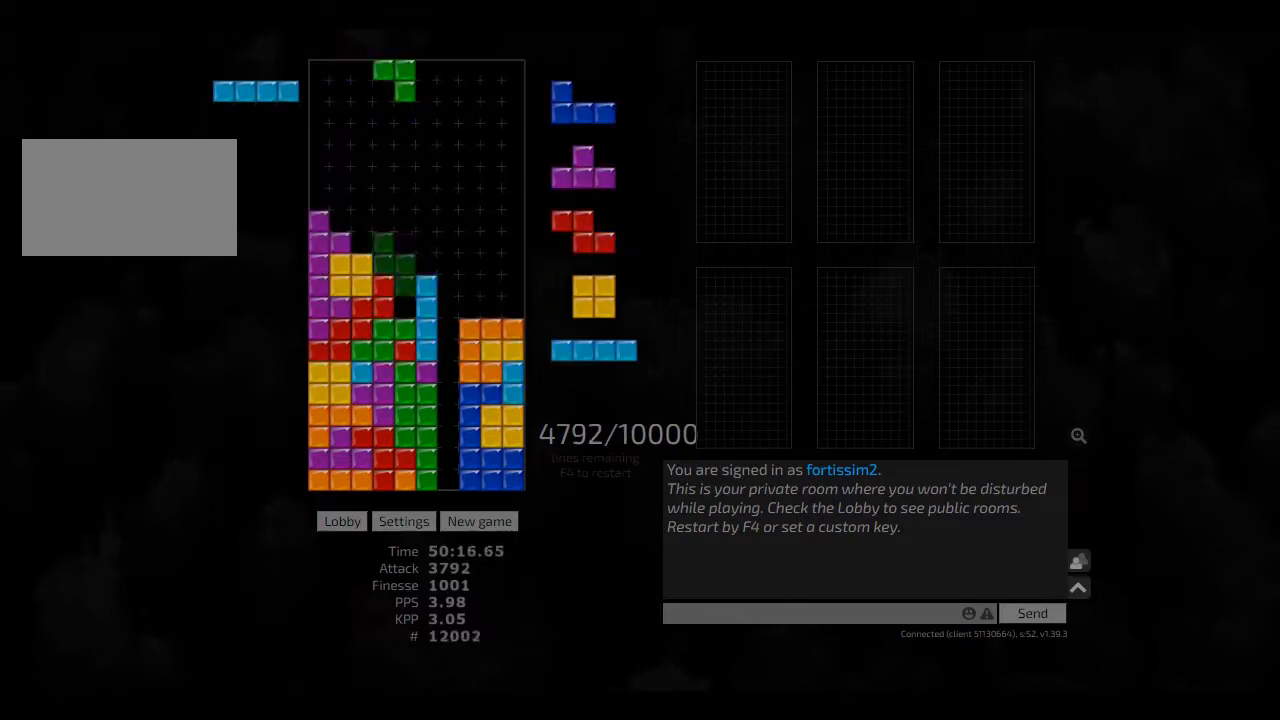
{"keys": [], "events": [[41, "hd", "up"], [41, "left", "down"], [83, "ccw", "up"], [83, "left", "up"], [166, "hd", "down"], [208, "cw", "down"], [208, "hd", "up"], [291, "cw", "up"], [333, "hd", "down"], [375, "ccw", "down"], [375, "left", "down"], [458, "hd", "up"], [500, "ccw", "up"], [500, "left", "up"]]}
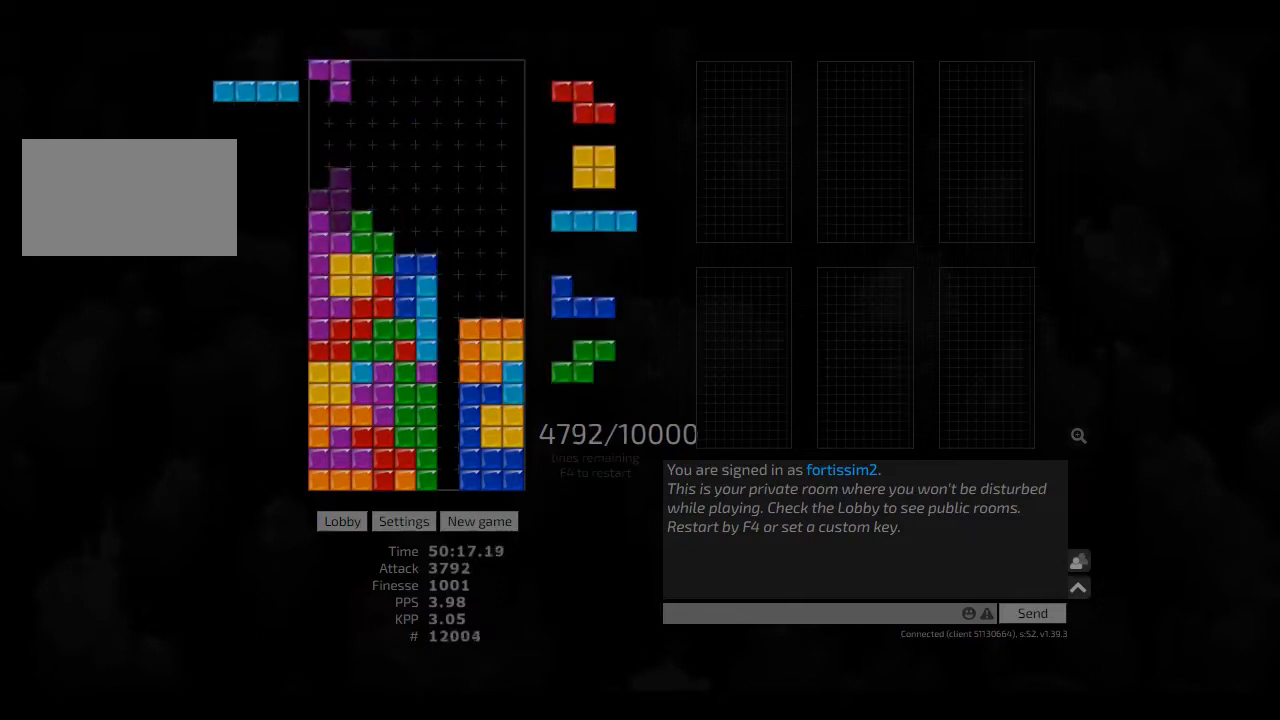
{"keys": ["hd"], "events": [[41, "hd", "down"], [125, "hd", "up"], [166, "hd", "down"], [250, "left", "down"], [333, "hd", "up"], [333, "left", "up"], [375, "left", "down"], [416, "left", "up"], [500, "hd", "down"]]}
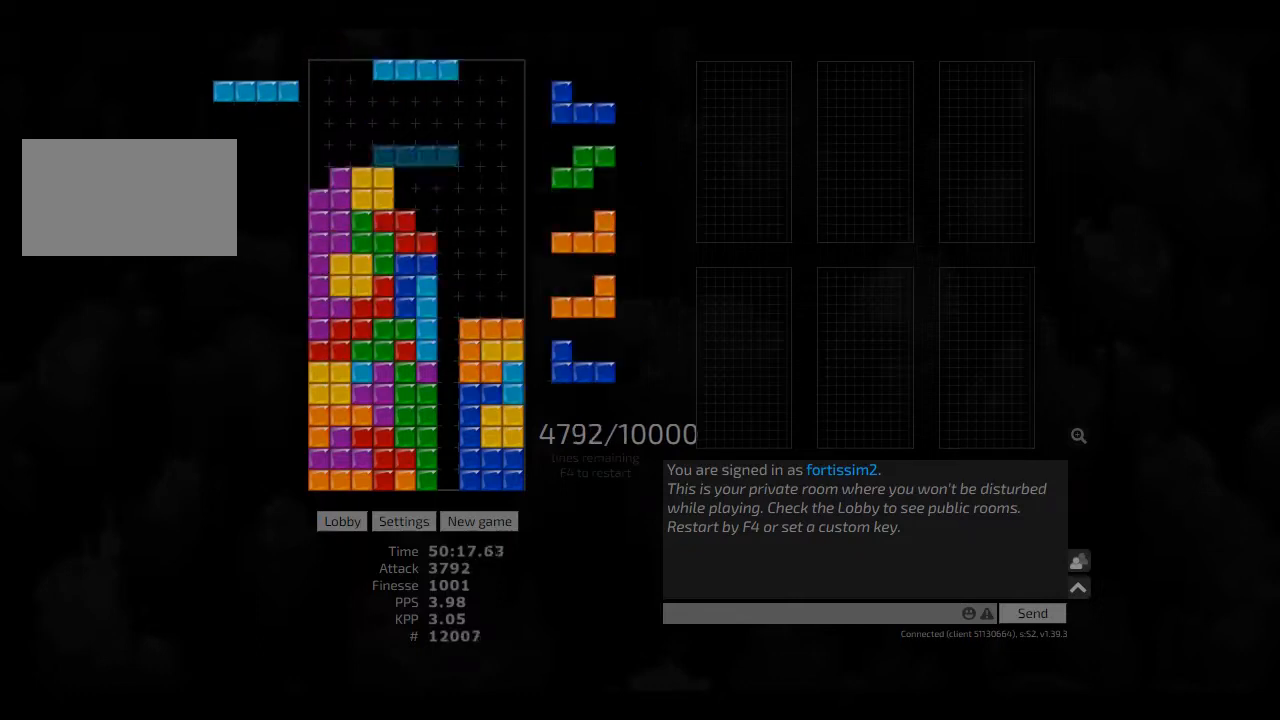
{"keys": ["hd", "right"], "events": [[41, "cw", "down"], [41, "hd", "up"], [41, "right", "down"], [83, "cw", "up"], [83, "right", "up"], [166, "hd", "down"], [208, "right", "down"], [250, "hd", "up"], [333, "hd", "down"], [333, "right", "up"], [375, "cw", "down"], [416, "hd", "up"], [458, "cw", "up"], [500, "hd", "down"], [500, "right", "down"]]}
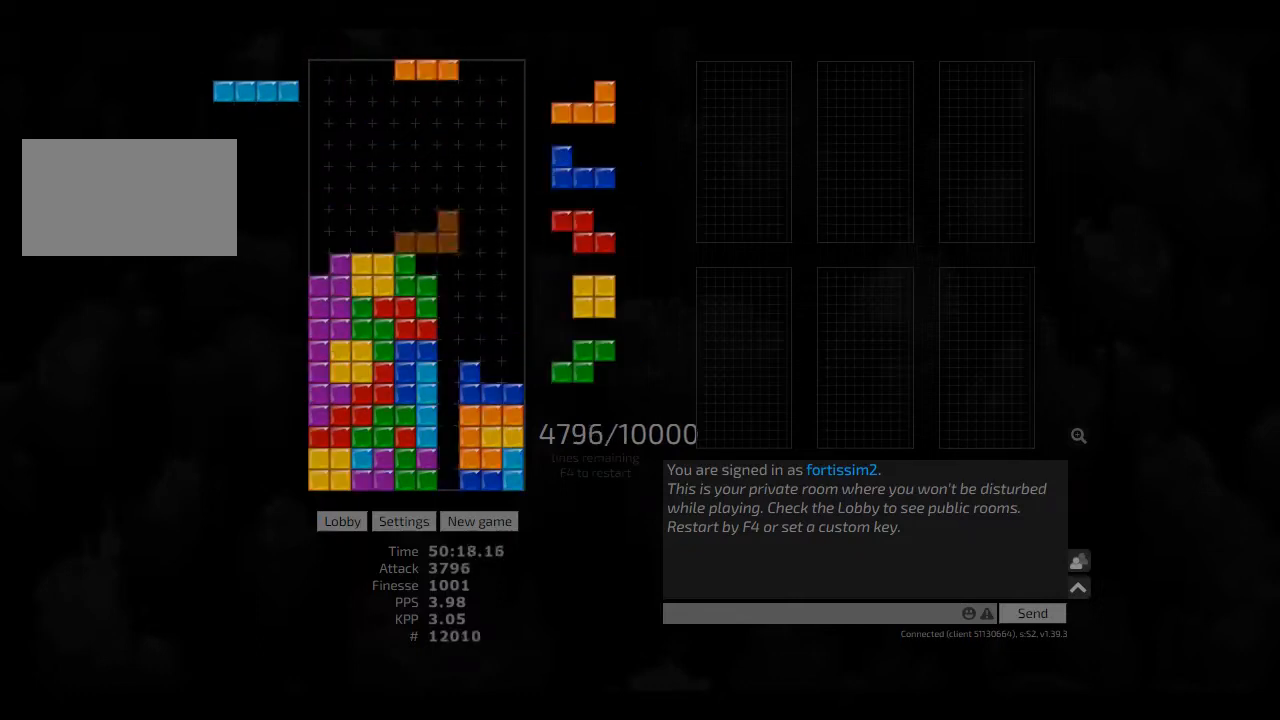
{"keys": ["hd", "right"], "events": [[41, "cw", "down"], [125, "hd", "up"], [166, "cw", "up"], [166, "hd", "down"], [250, "ccw", "down"], [333, "ccw", "up"], [333, "hd", "up"], [458, "hd", "down"]]}
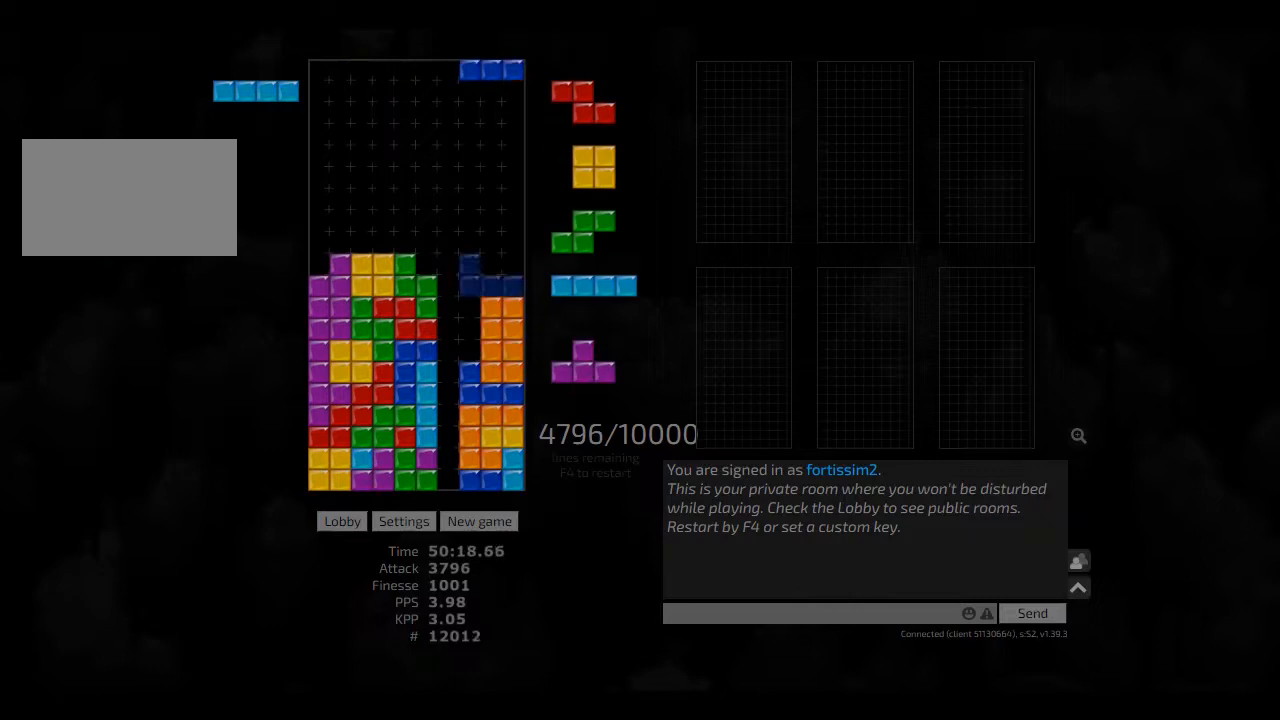
{"keys": ["hd", "right"], "events": [[41, "hl", "down"], [125, "hd", "up"], [166, "ccw", "down"], [166, "hl", "up"], [166, "right", "up"], [250, "ccw", "up"], [250, "hd", "down"], [291, "right", "down"], [333, "hd", "up"], [416, "hd", "down"], [416, "hl", "down"], [500, "hl", "up"]]}
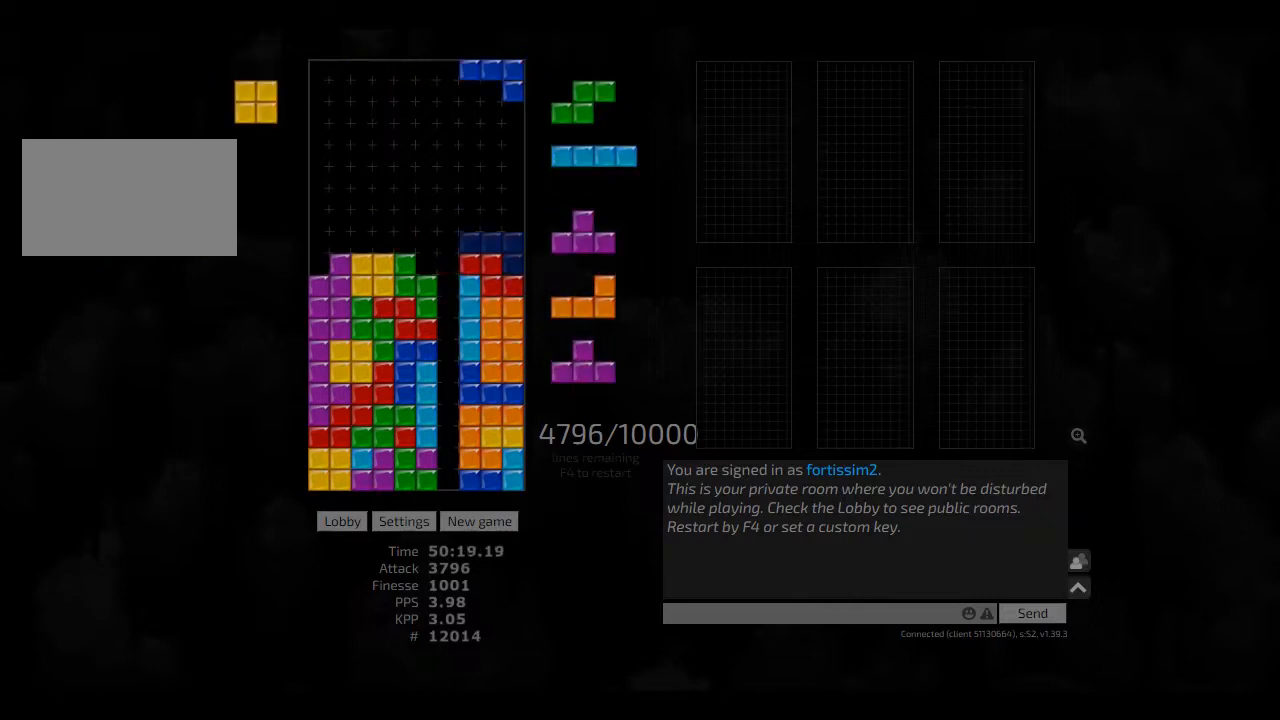
{"keys": ["left"], "events": [[41, "hd", "up"], [83, "right", "up"], [250, "cw", "down"], [291, "cw", "up"], [333, "hd", "down"], [333, "hl", "down"], [375, "left", "down"], [458, "hd", "up"], [458, "left", "up"], [500, "hl", "up"], [500, "left", "down"]]}
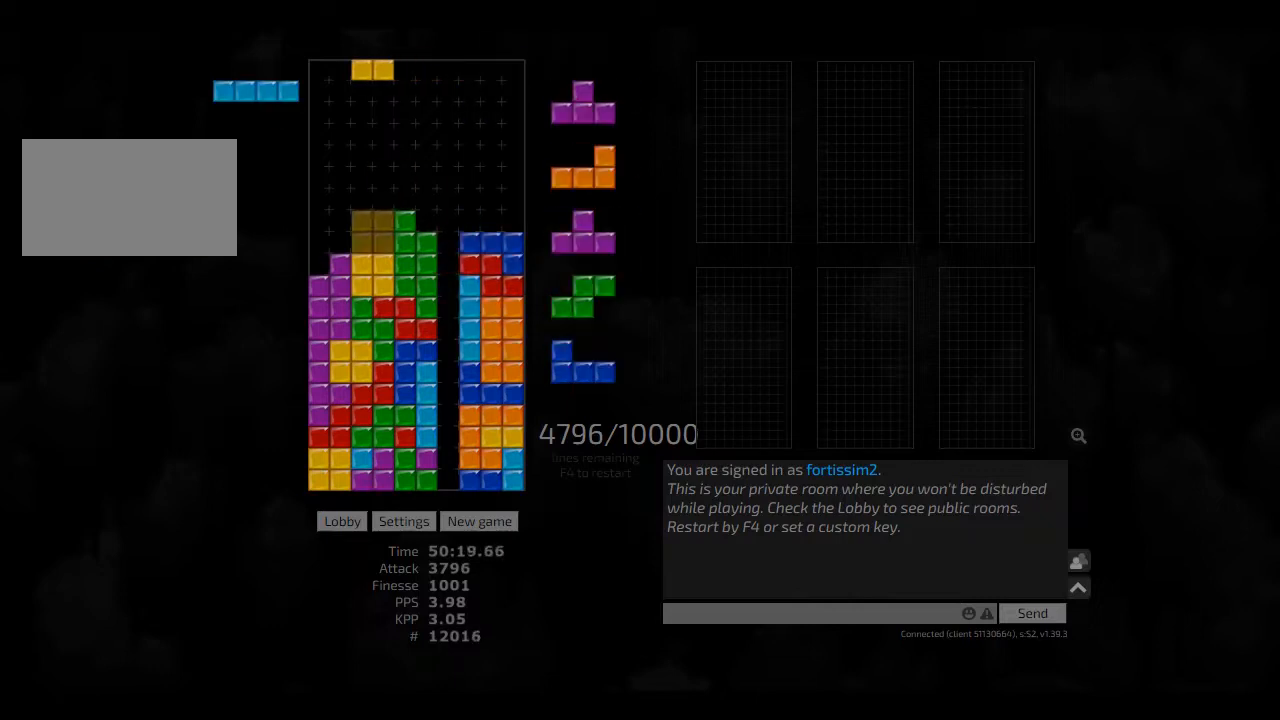
{"keys": ["cw", "hd", "left"], "events": [[83, "left", "up"], [125, "hd", "down"], [166, "ccw", "down"], [166, "hd", "up"], [166, "right", "down"], [208, "ccw", "up"], [250, "right", "up"], [291, "hd", "down"], [333, "hd", "up"], [333, "right", "down"], [416, "right", "up"], [458, "hd", "down"], [500, "cw", "down"], [500, "left", "down"]]}
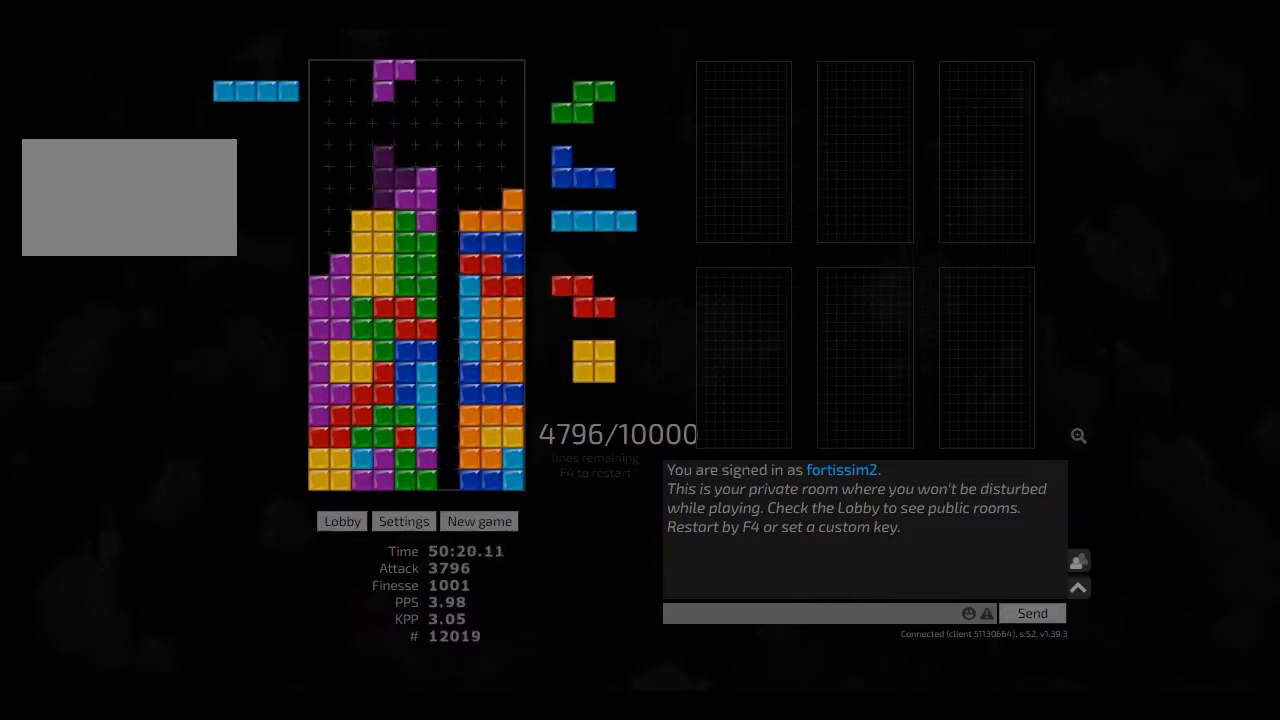
{"keys": ["hd"], "events": [[41, "hd", "up"], [125, "cw", "up"], [166, "cw", "down"], [166, "hd", "down"], [208, "hd", "up"], [250, "cw", "up"], [250, "left", "up"], [291, "hd", "down"], [333, "hl", "down"], [333, "right", "down"], [375, "cw", "down"], [416, "cw", "up"], [416, "hd", "up"], [416, "hl", "up"], [416, "right", "up"], [500, "hd", "down"]]}
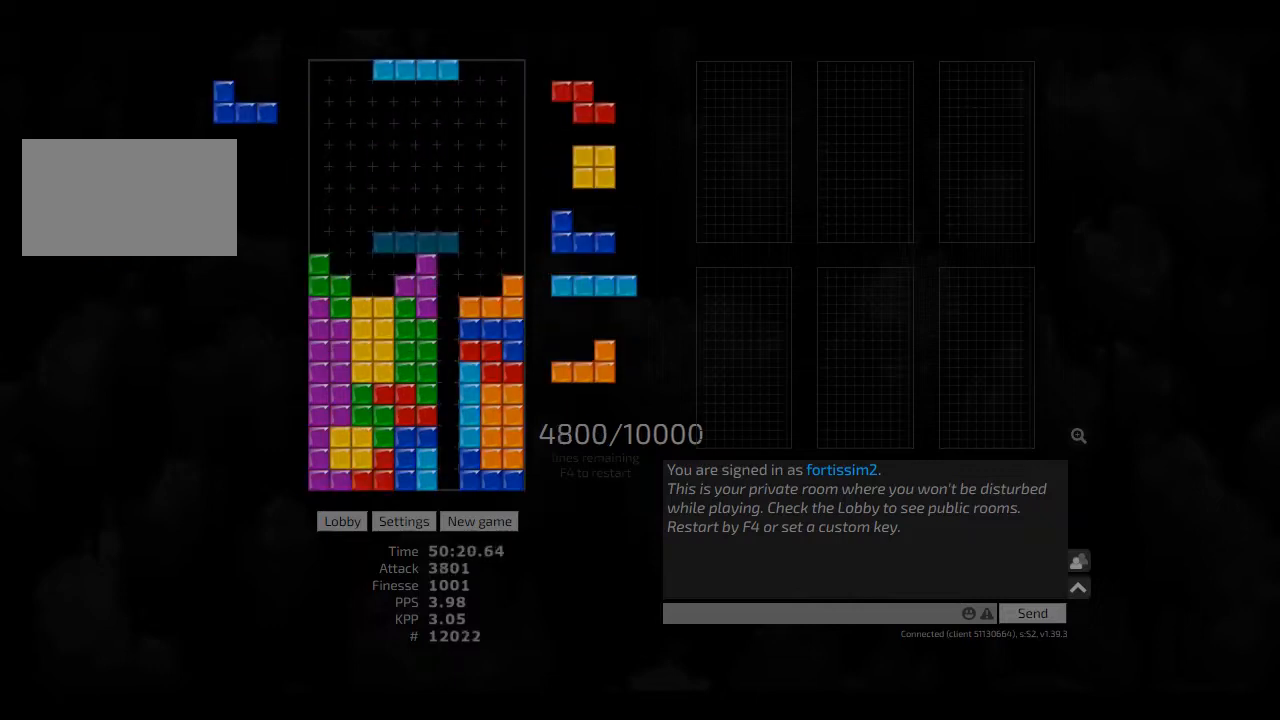
{"keys": ["left"], "events": [[41, "hl", "down"], [125, "ccw", "down"], [125, "hd", "up"], [125, "left", "down"], [166, "hl", "up"], [166, "left", "up"], [208, "ccw", "up"], [250, "hd", "down"], [250, "right", "down"], [291, "cw", "down"], [333, "hd", "up"], [375, "cw", "up"], [375, "right", "up"], [416, "hd", "down"], [458, "left", "down"], [500, "hd", "up"]]}
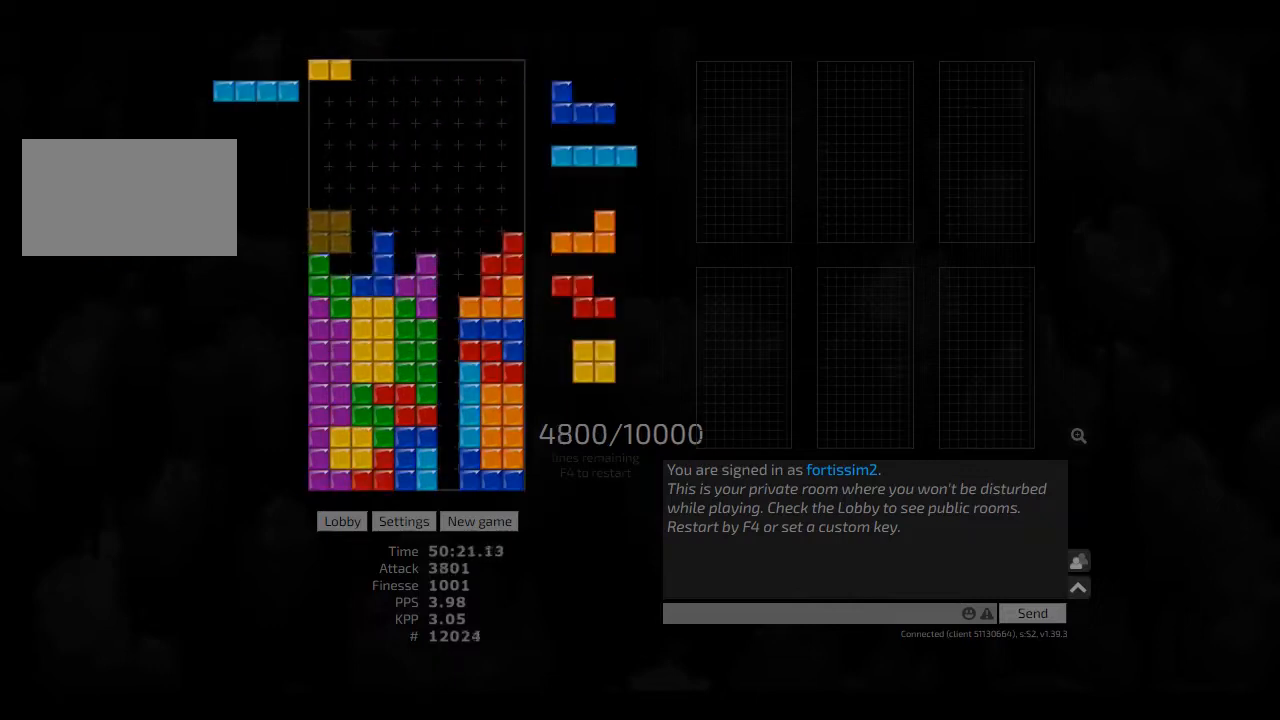
{"keys": ["cw", "right"], "events": [[41, "right", "down"], [166, "hd", "down"], [166, "left", "up"], [166, "right", "up"], [208, "right", "down"], [250, "hd", "up"], [291, "cw", "down"], [333, "cw", "up"], [333, "left", "down"], [333, "right", "up"], [375, "left", "up"], [458, "hd", "down"], [500, "cw", "down"], [500, "hd", "up"], [500, "right", "down"]]}
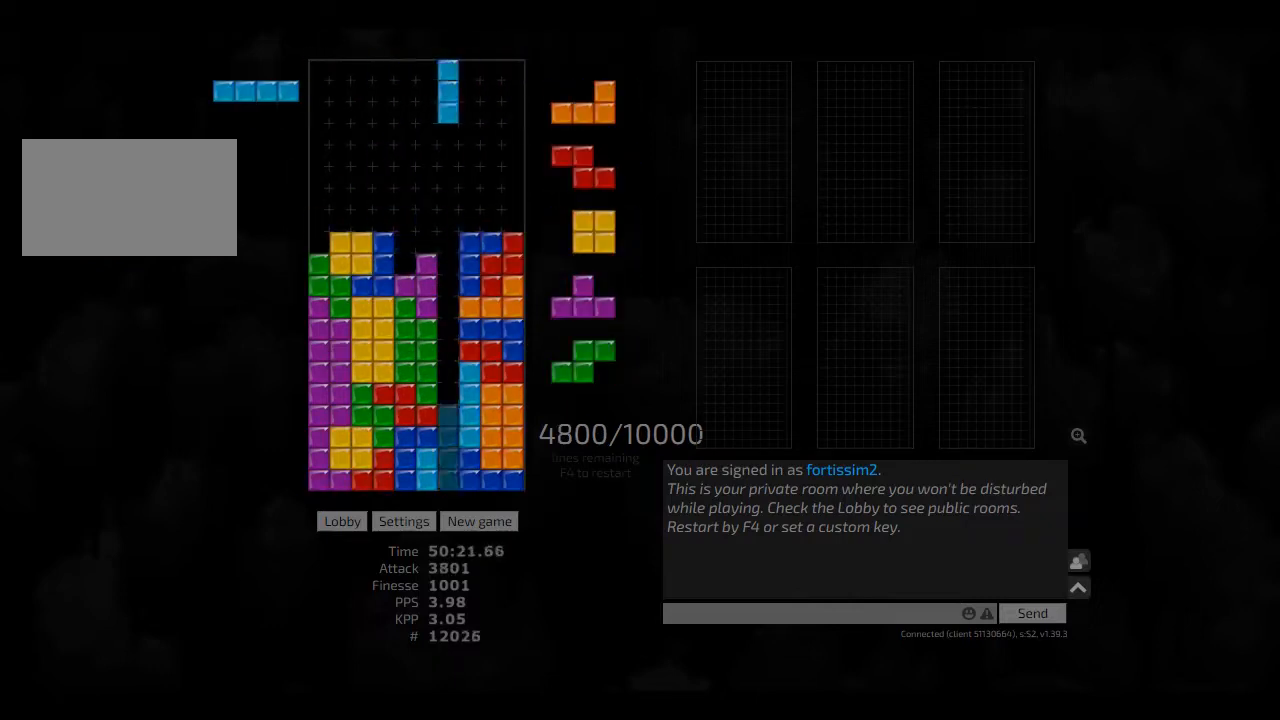
{"keys": ["cw", "left"], "events": [[125, "cw", "up"], [125, "right", "up"], [166, "hd", "down"], [208, "right", "down"], [250, "hd", "up"], [333, "right", "up"], [375, "hd", "down"], [375, "left", "down"], [416, "cw", "down"], [500, "hd", "up"]]}
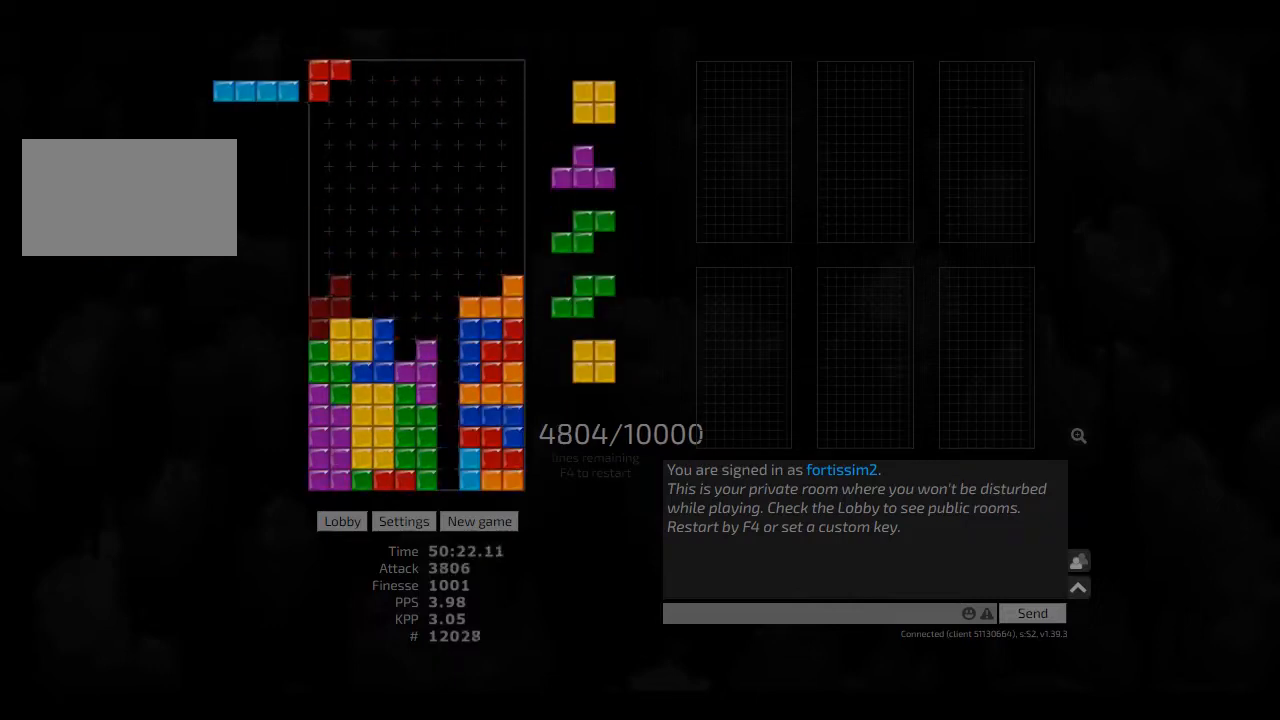
{"keys": [], "events": [[41, "cw", "up"], [41, "left", "up"], [125, "hd", "down"], [208, "right", "down"], [250, "hd", "up"], [333, "left", "down"], [333, "right", "up"], [375, "left", "up"], [458, "hd", "down"], [500, "hd", "up"]]}
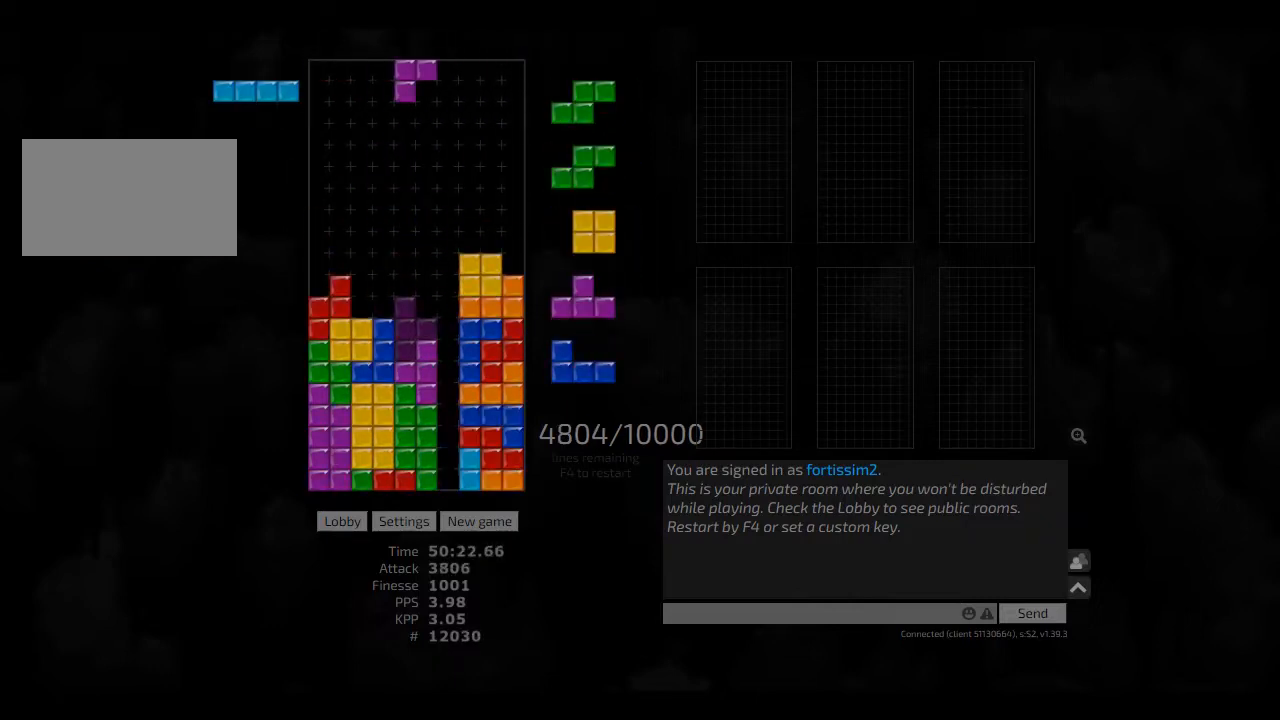
{"keys": ["hd", "left"], "events": [[83, "hd", "down"], [125, "cw", "down"], [166, "cw", "up"], [166, "hd", "up"], [208, "hd", "down"], [291, "right", "down"], [333, "cw", "down"], [333, "hd", "up"], [416, "cw", "up"], [416, "right", "up"], [458, "hd", "down"], [500, "left", "down"]]}
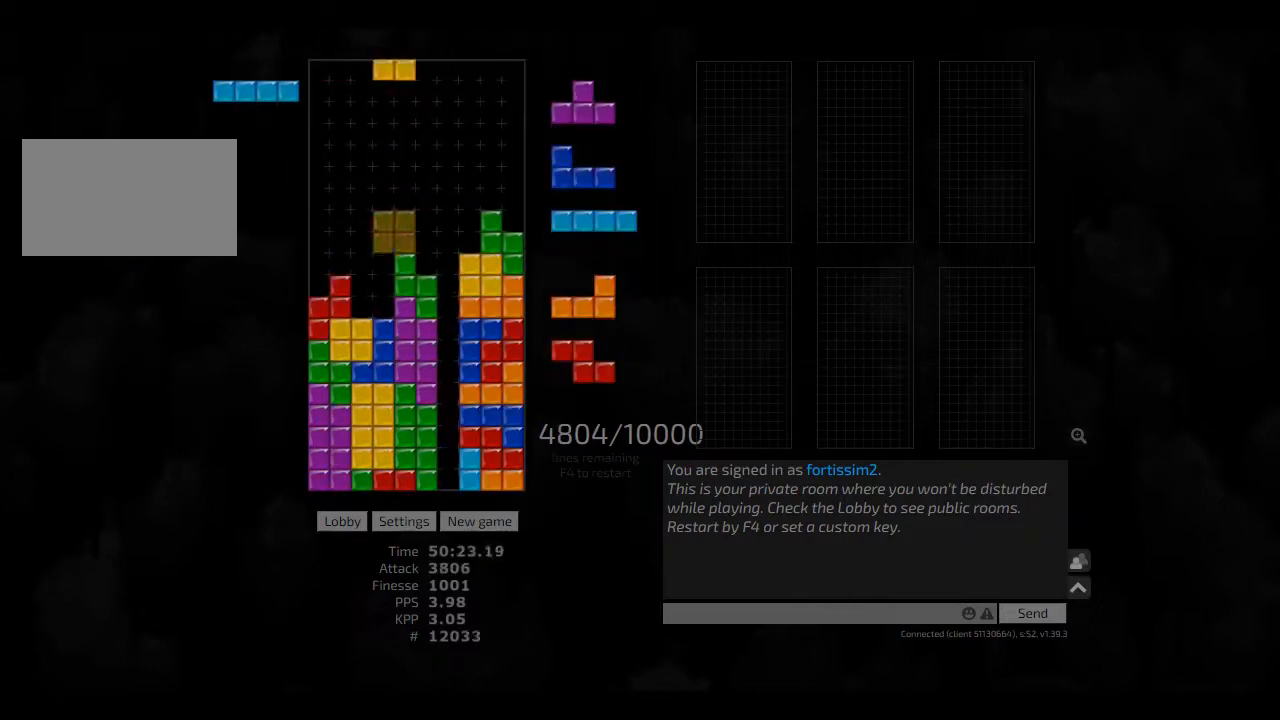
{"keys": ["hd", "right"], "events": [[41, "hd", "up"], [41, "left", "up"], [125, "left", "down"], [166, "left", "up"], [250, "hd", "down"], [291, "left", "down"], [333, "cw", "down"], [333, "hd", "up"], [416, "cw", "up"], [416, "left", "up"], [458, "hd", "down"], [500, "right", "down"]]}
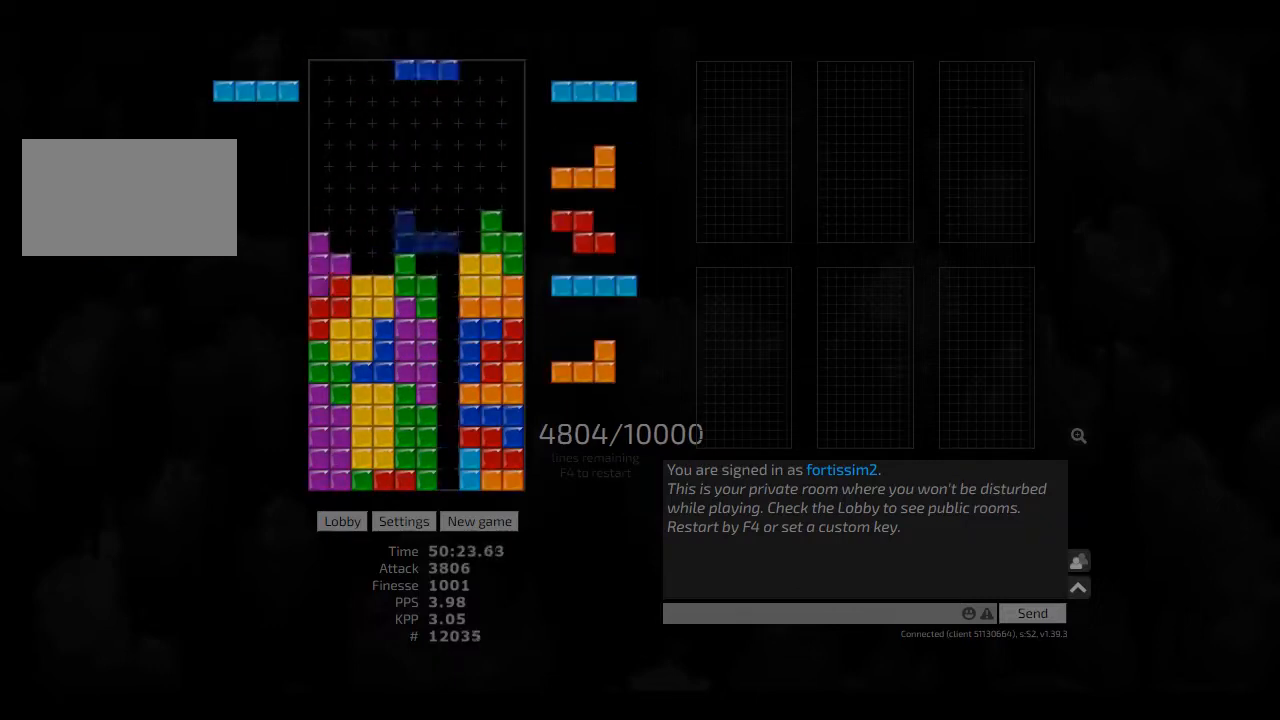
{"keys": ["right"], "events": [[83, "cw", "down"], [83, "hd", "up"], [83, "left", "down"], [125, "cw", "up"], [125, "right", "up"], [166, "left", "up"], [208, "cw", "down"], [208, "hd", "down"], [208, "right", "down"], [250, "cw", "up"], [250, "hd", "up"], [291, "right", "up"], [333, "hd", "down"], [416, "ccw", "down"], [416, "right", "down"], [500, "ccw", "up"], [500, "hd", "up"]]}
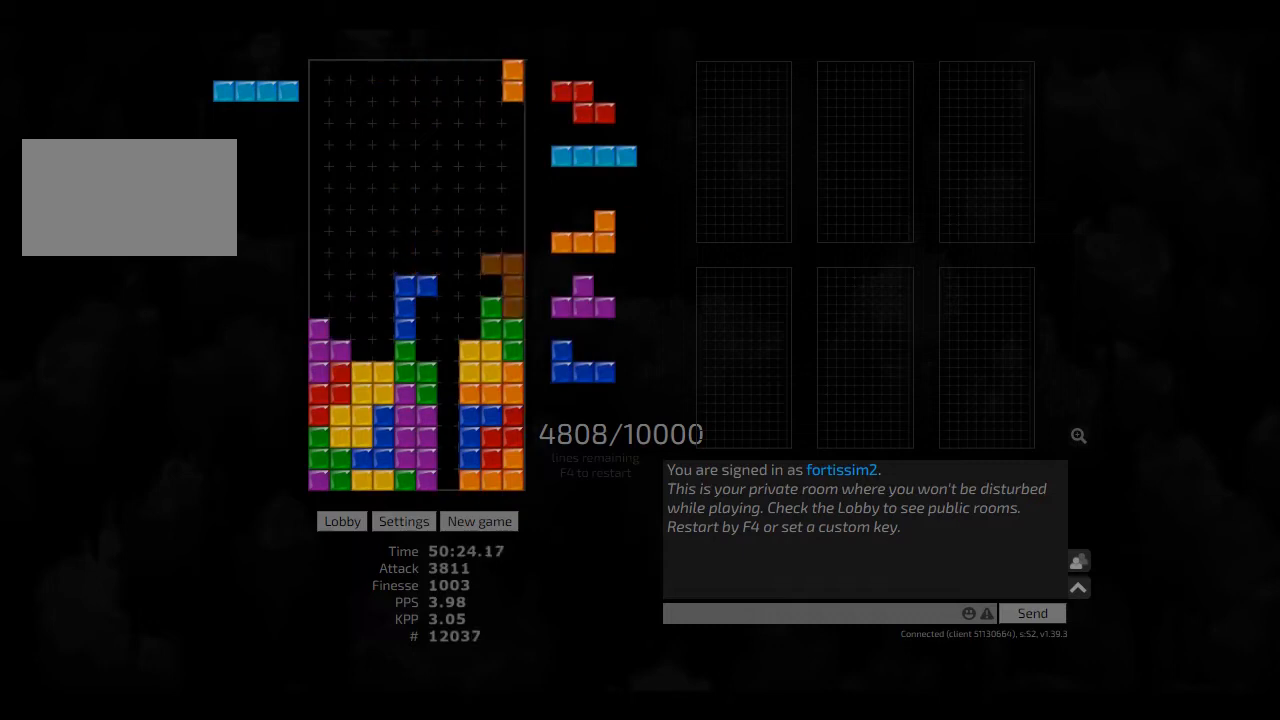
{"keys": ["hl", "right"], "events": [[41, "right", "up"], [333, "hd", "down"], [458, "hl", "down"], [500, "hd", "up"], [500, "right", "down"]]}